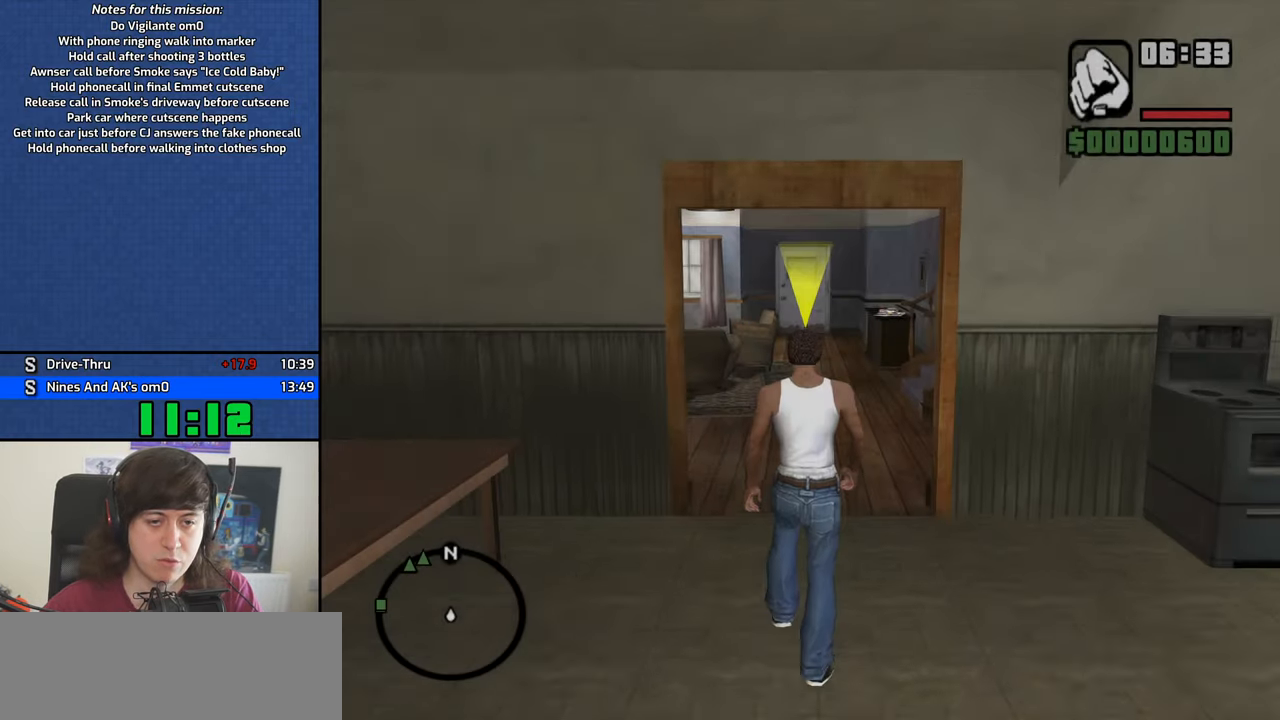
Gameplay with keyboard; each line is a JSON object with the keys held at the frame after it. "events" lists presses ("down") and releases ("up") of "1", "2", "3", "4", "5", "6", "8", "a", "alt", "b", "c", "ctrl", "d", "dn", "down", "e", "escape", "f", "f1", "f2", "f3", "g", "h", "left", "n", "num2", "q", "r", "right", "s", "shift", "space", "t", "tab", "v", "w", "x", "y" and "z" between this image and that frame as [ms after this image, input, new state], when the widget could be followed in between. No other keys are recorded. Mouse input is not recorded. Key names are as the overlay labels them; some are game actions (e.g. jump) rather than physical keys. Not read: other_keys.
{"keys": ["w"], "events": []}
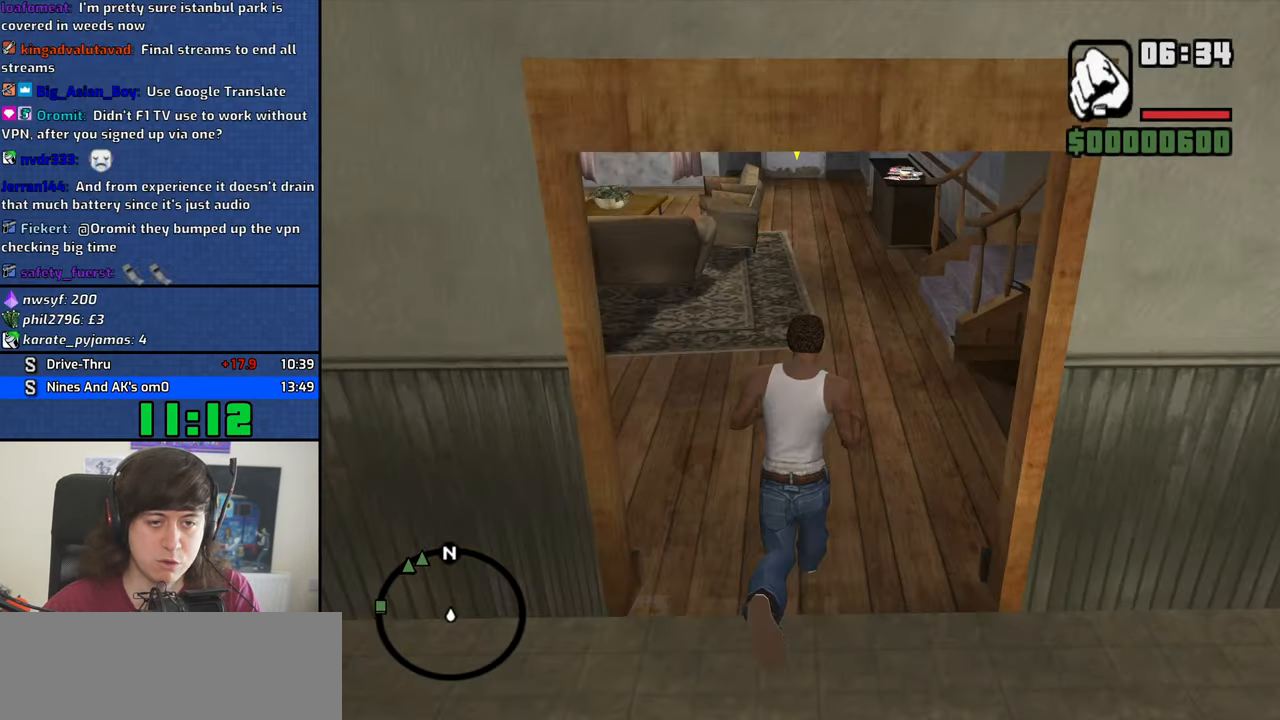
{"keys": ["shift", "w"], "events": [[284, "shift", "down"], [417, "dn", "down"], [467, "dn", "up"]]}
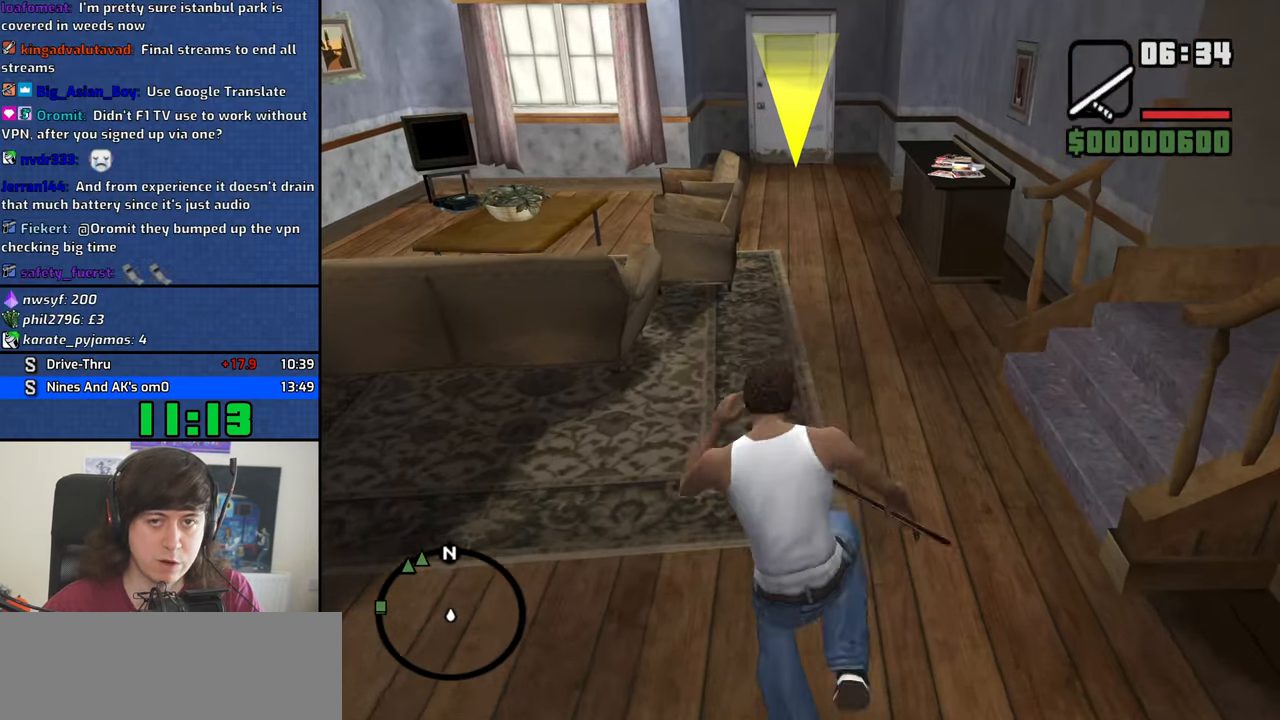
{"keys": ["w"], "events": [[17, "shift", "up"]]}
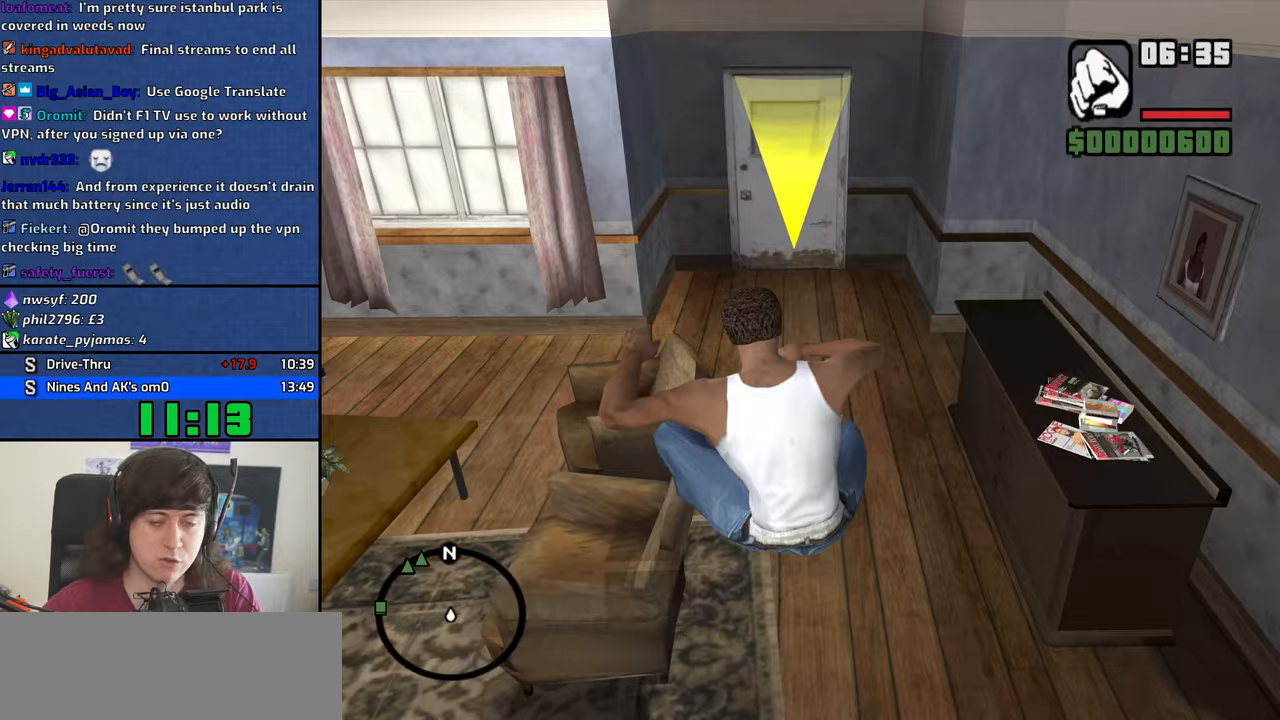
{"keys": ["w"], "events": []}
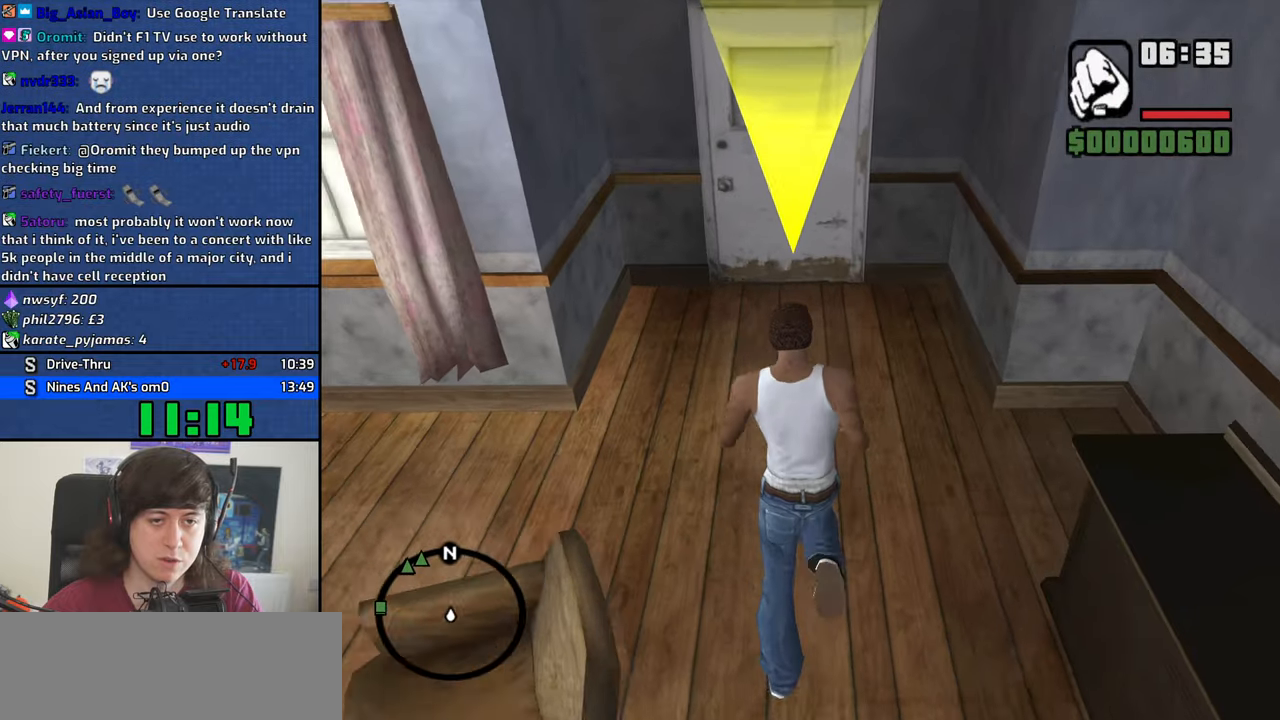
{"keys": [], "events": [[466, "w", "up"]]}
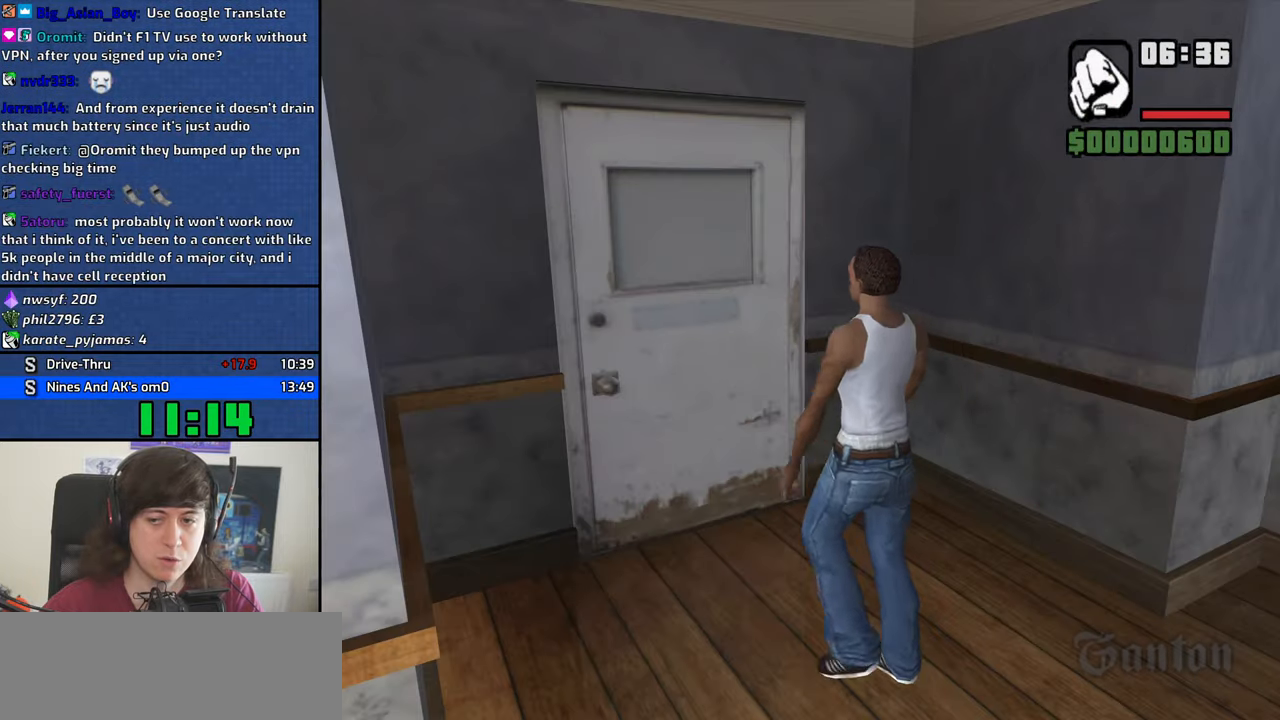
{"keys": ["d"], "events": [[66, "d", "down"], [100, "d", "up"], [100, "space", "down"], [150, "a", "down"], [150, "w", "down"], [200, "space", "up"], [250, "a", "up"], [250, "d", "down"], [250, "w", "up"], [333, "space", "down"], [383, "a", "down"], [383, "d", "up"], [383, "w", "down"], [433, "space", "up"], [483, "a", "up"], [483, "d", "down"], [483, "w", "up"]]}
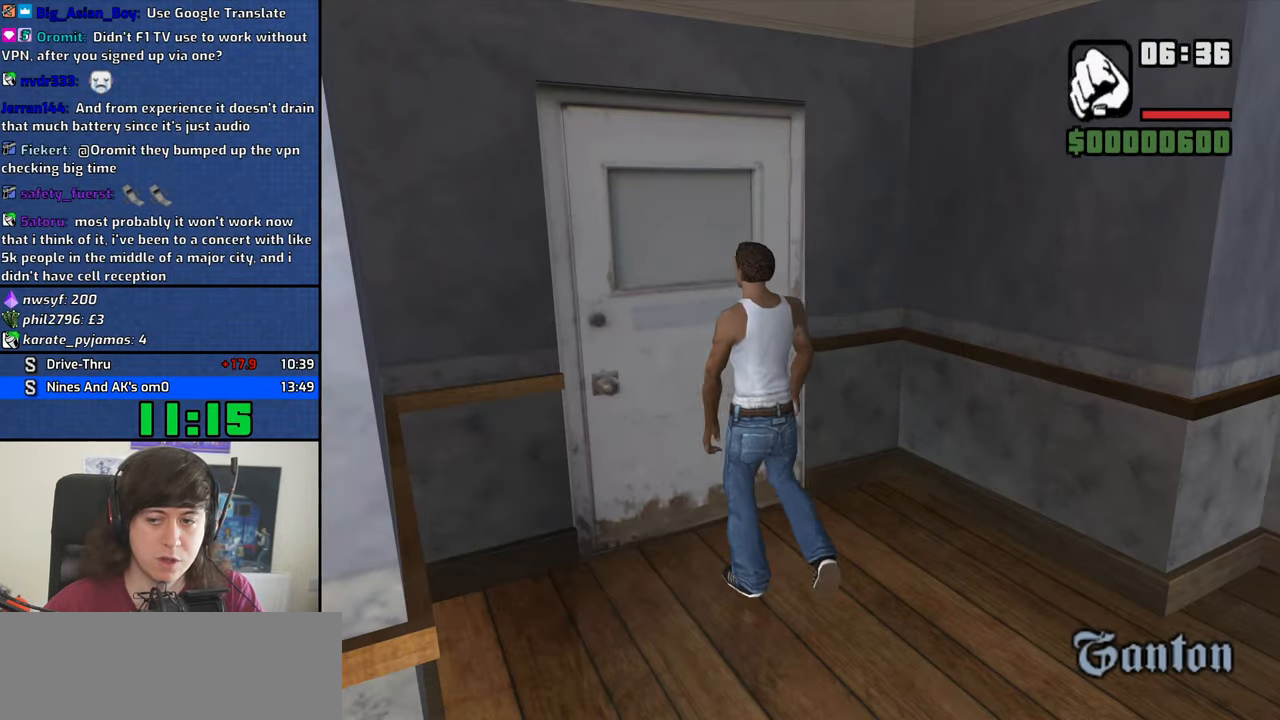
{"keys": ["space"], "events": [[83, "d", "up"], [83, "space", "down"], [116, "a", "down"], [116, "w", "down"], [166, "space", "up"], [216, "a", "up"], [216, "d", "down"], [216, "w", "up"], [266, "space", "down"], [316, "d", "up"], [316, "w", "down"], [350, "a", "down"], [350, "space", "up"], [400, "a", "up"], [400, "d", "down"], [400, "w", "up"], [450, "space", "down"], [500, "d", "up"]]}
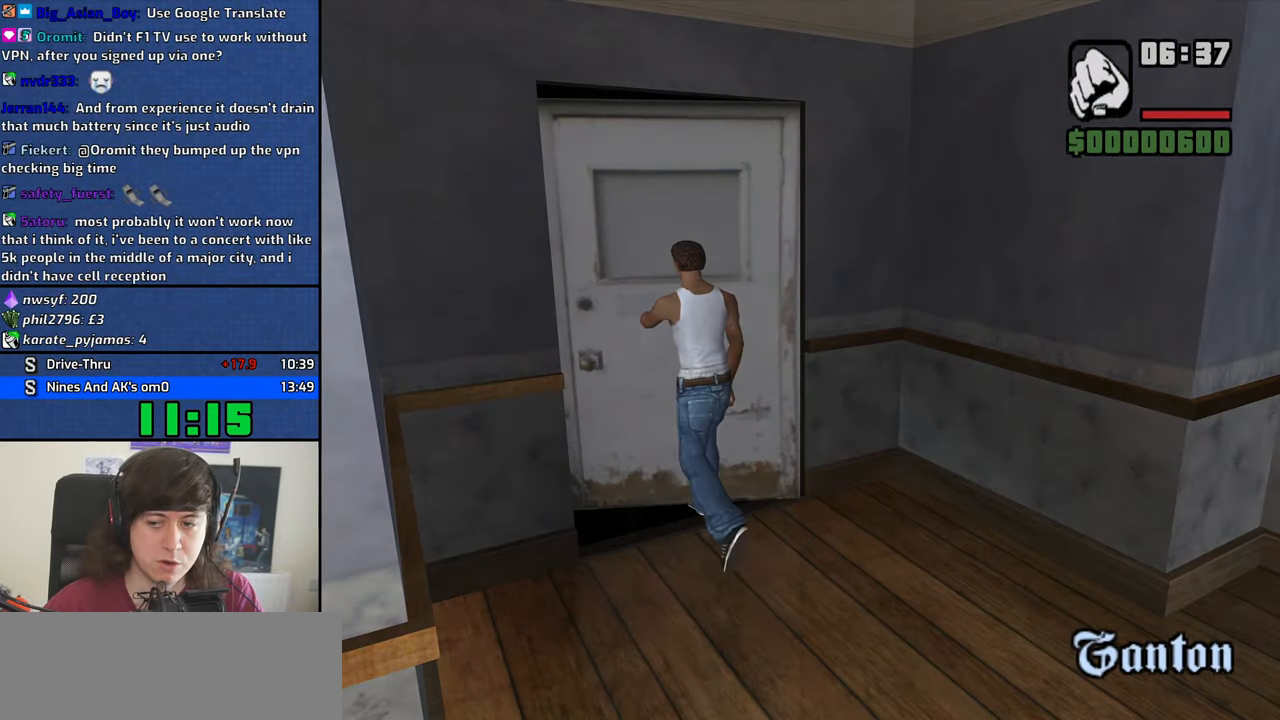
{"keys": ["w"], "events": [[50, "a", "down"], [50, "w", "down"], [83, "a", "up"], [83, "space", "up"], [133, "space", "down"], [233, "space", "up"], [366, "space", "down"], [416, "space", "up"]]}
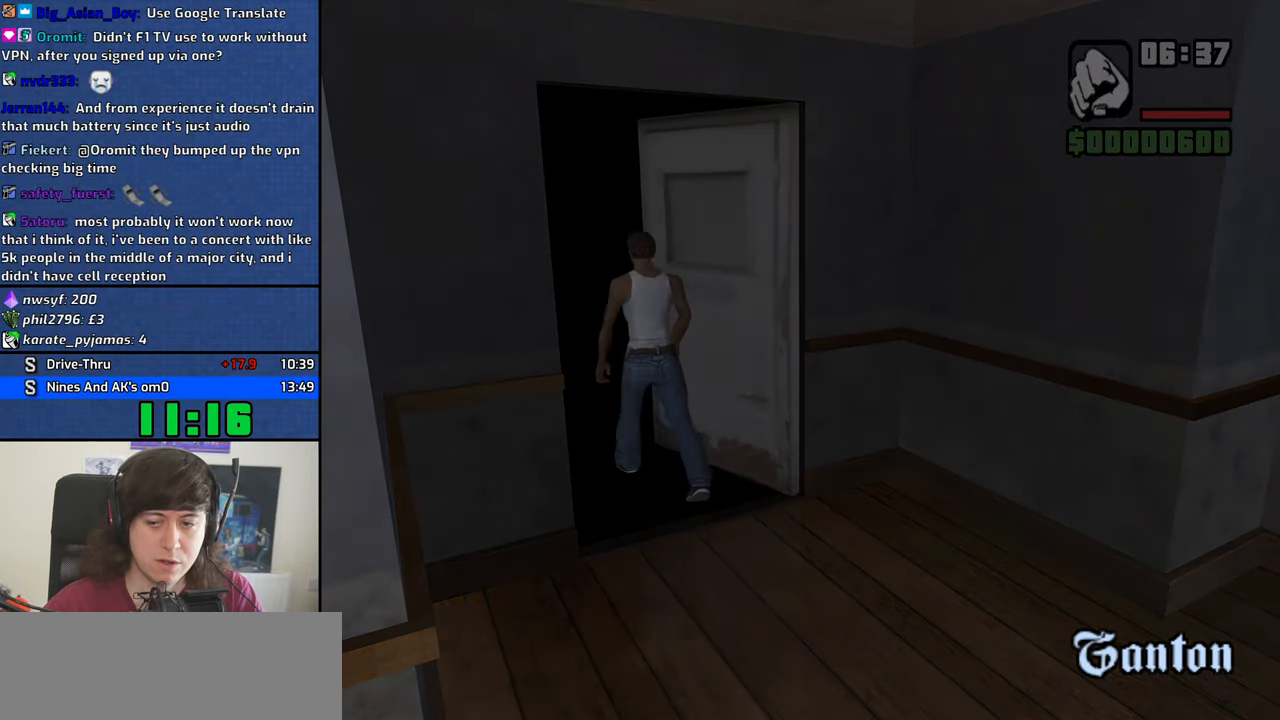
{"keys": ["w"], "events": [[66, "space", "down"], [100, "space", "up"], [200, "space", "down"], [300, "space", "up"], [383, "space", "down"], [483, "space", "up"]]}
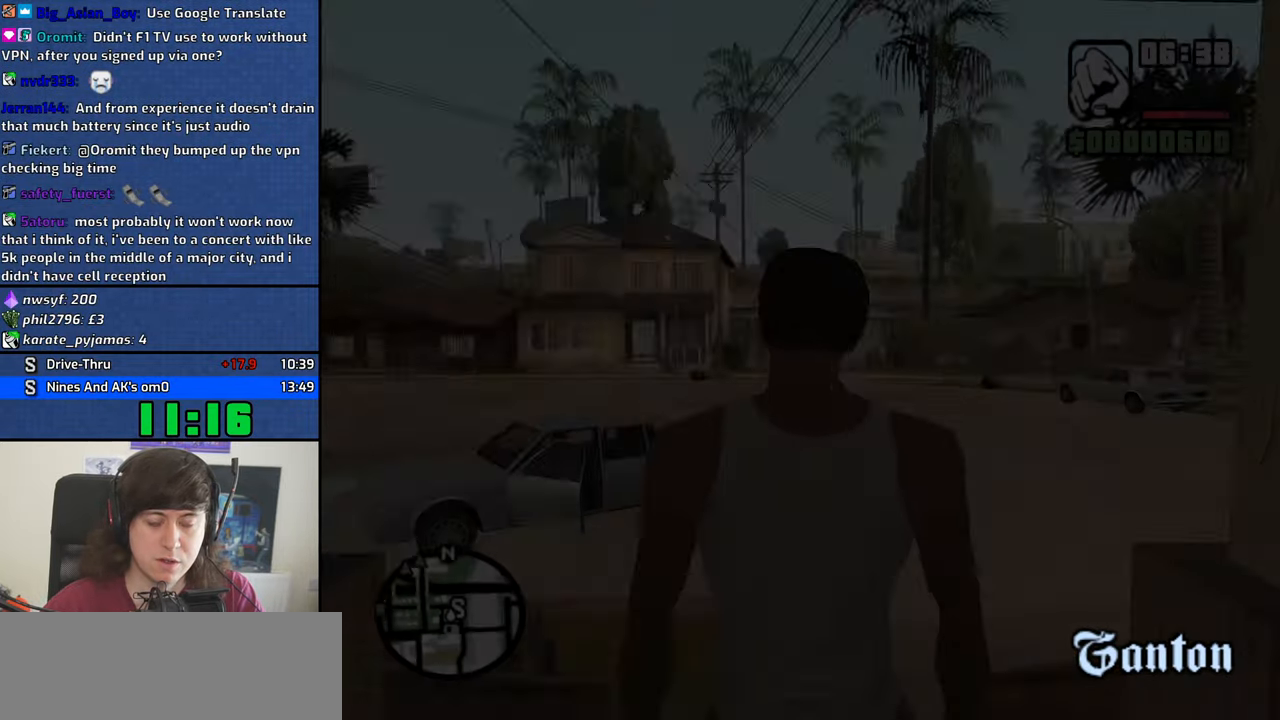
{"keys": ["space", "w"], "events": [[83, "space", "down"], [166, "space", "up"], [266, "space", "down"], [350, "space", "up"], [450, "space", "down"]]}
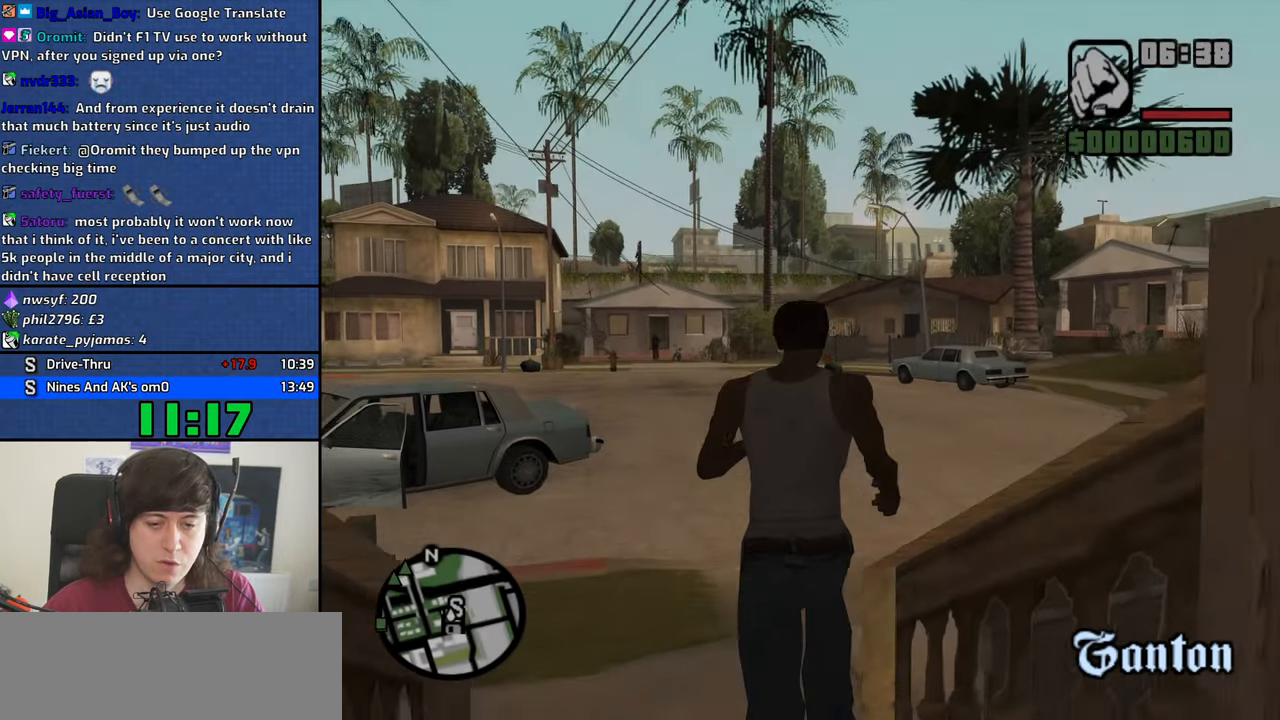
{"keys": ["a", "w"], "events": [[50, "space", "up"], [183, "space", "down"], [233, "a", "down"], [233, "space", "up"], [366, "space", "down"], [466, "space", "up"]]}
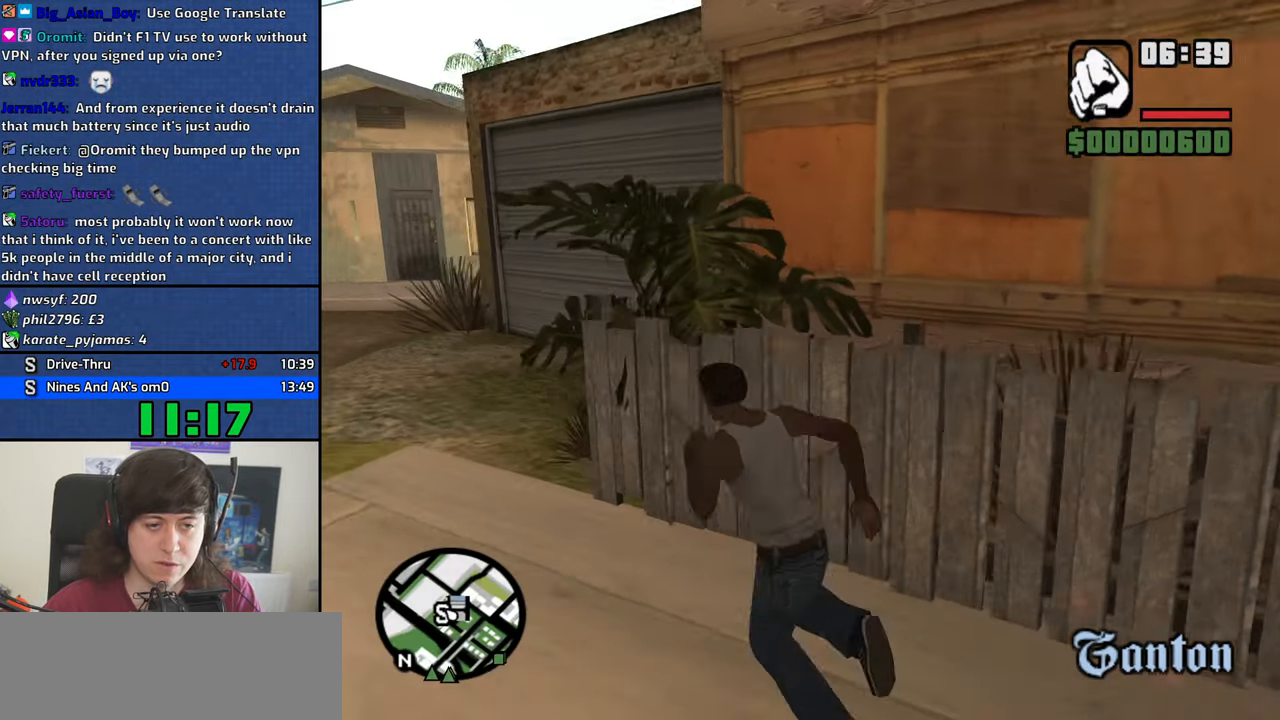
{"keys": ["a", "space", "w"], "events": [[66, "space", "down"], [150, "space", "up"], [250, "space", "down"], [333, "space", "up"], [433, "space", "down"]]}
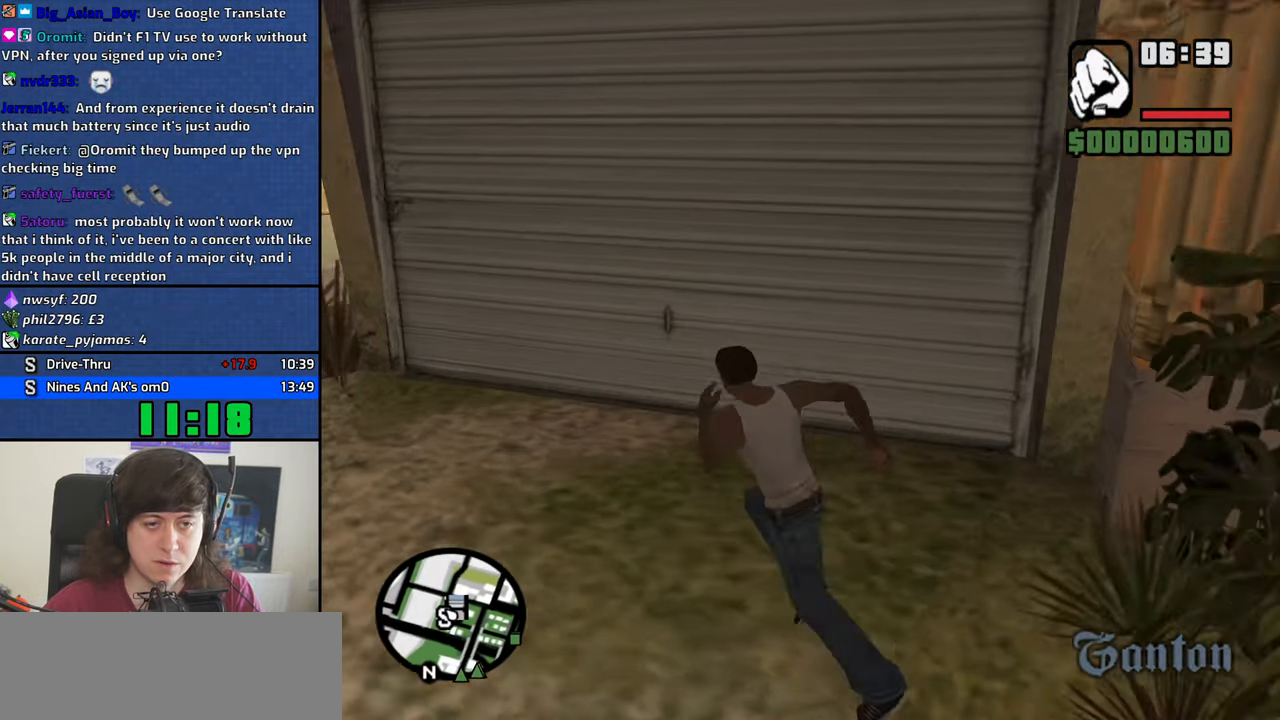
{"keys": ["w"], "events": [[33, "space", "up"], [216, "a", "up"]]}
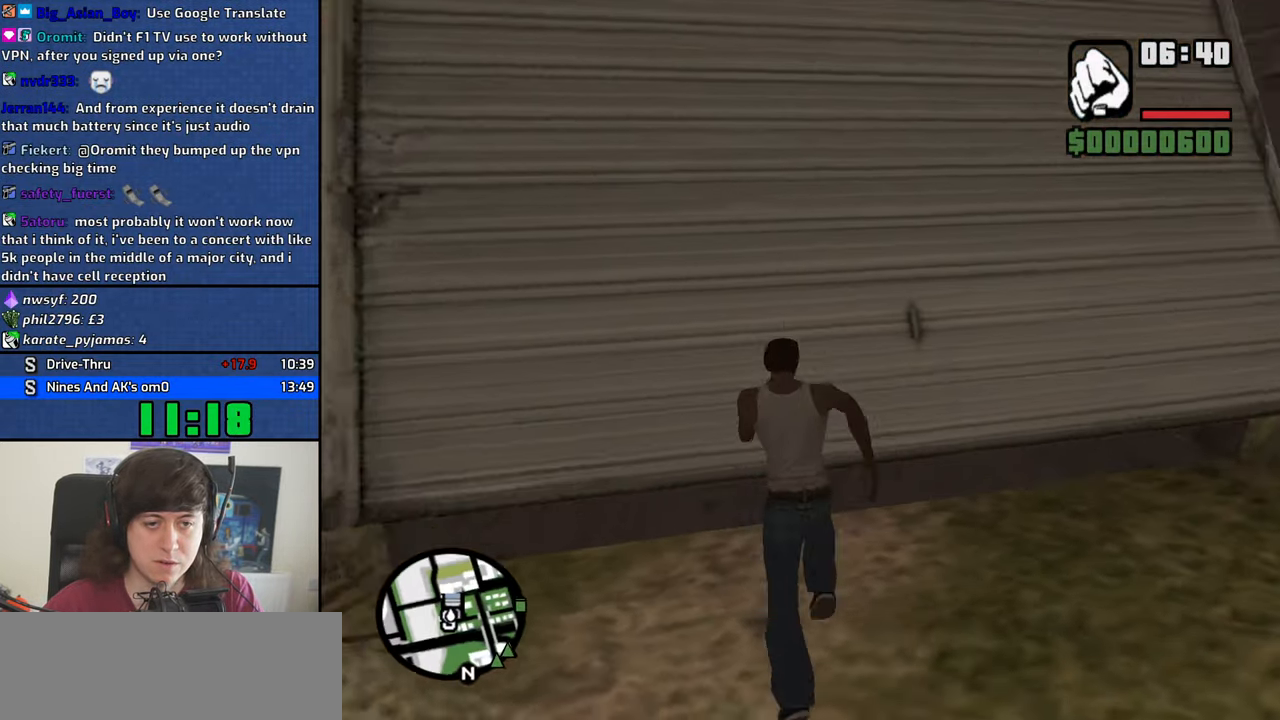
{"keys": [], "events": [[49, "f", "down"], [182, "f", "up"], [182, "w", "up"]]}
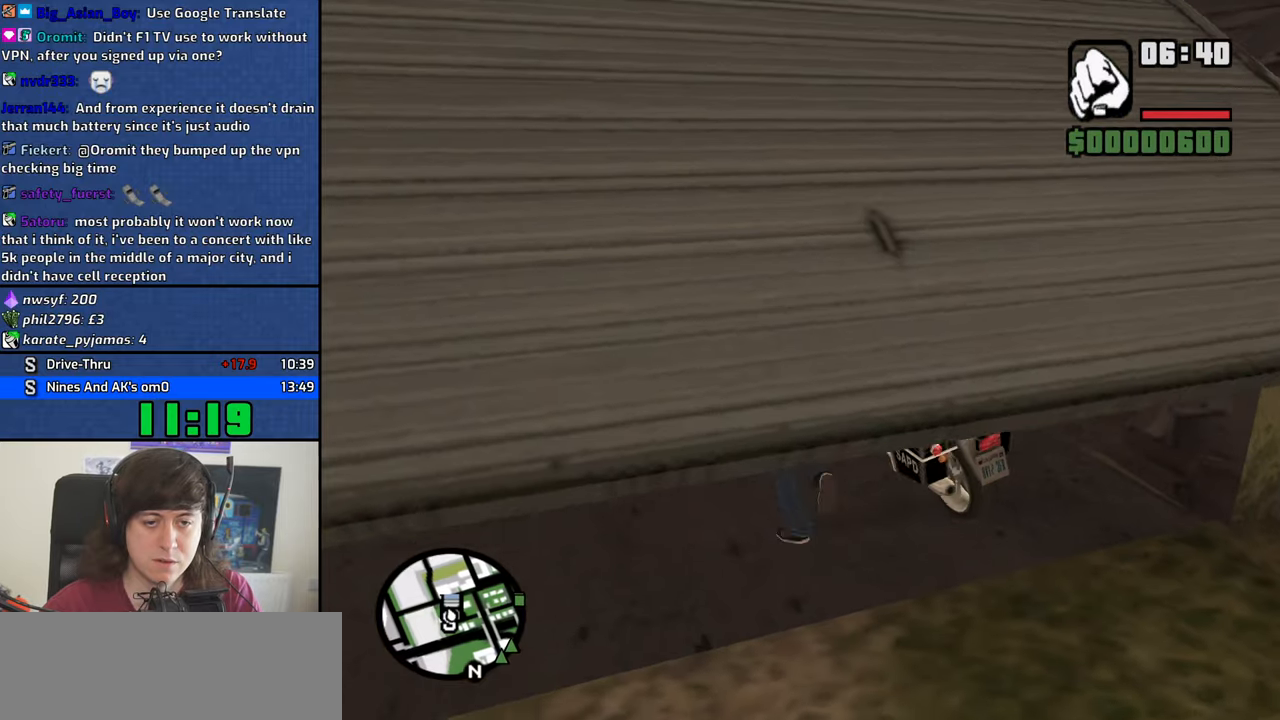
{"keys": ["d", "s"], "events": [[200, "s", "down"], [250, "d", "down"]]}
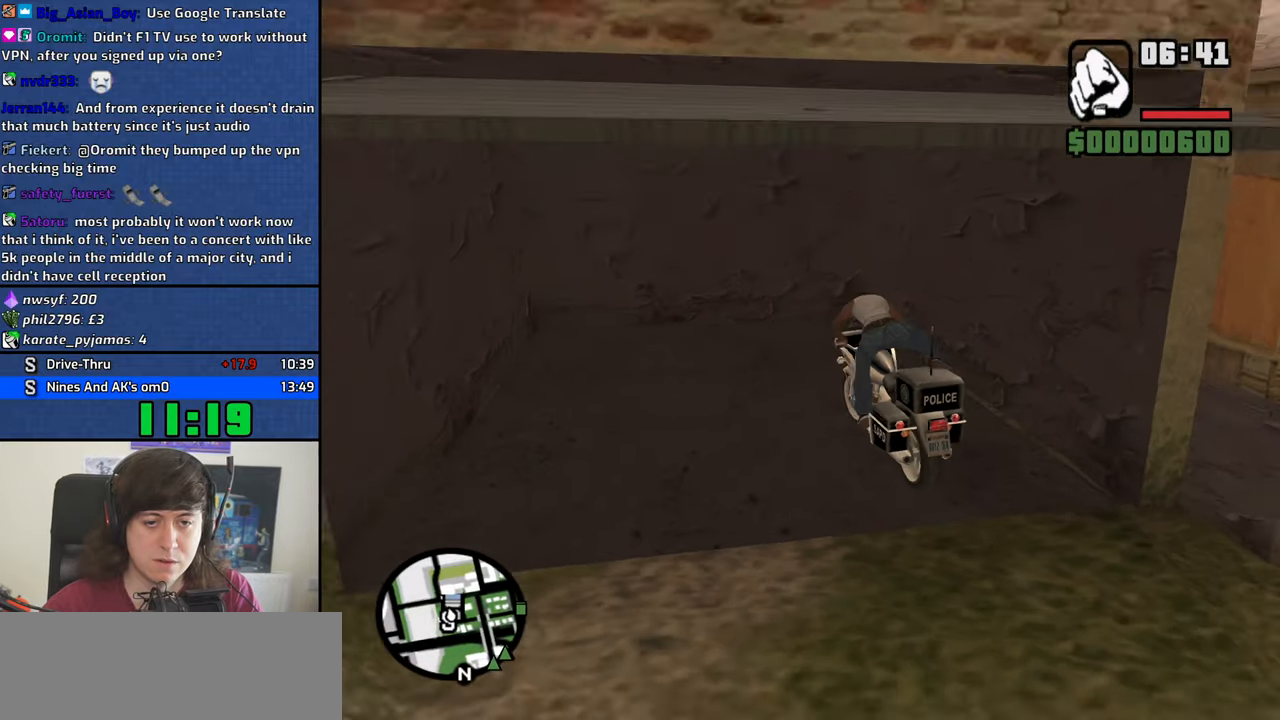
{"keys": ["d", "s"], "events": []}
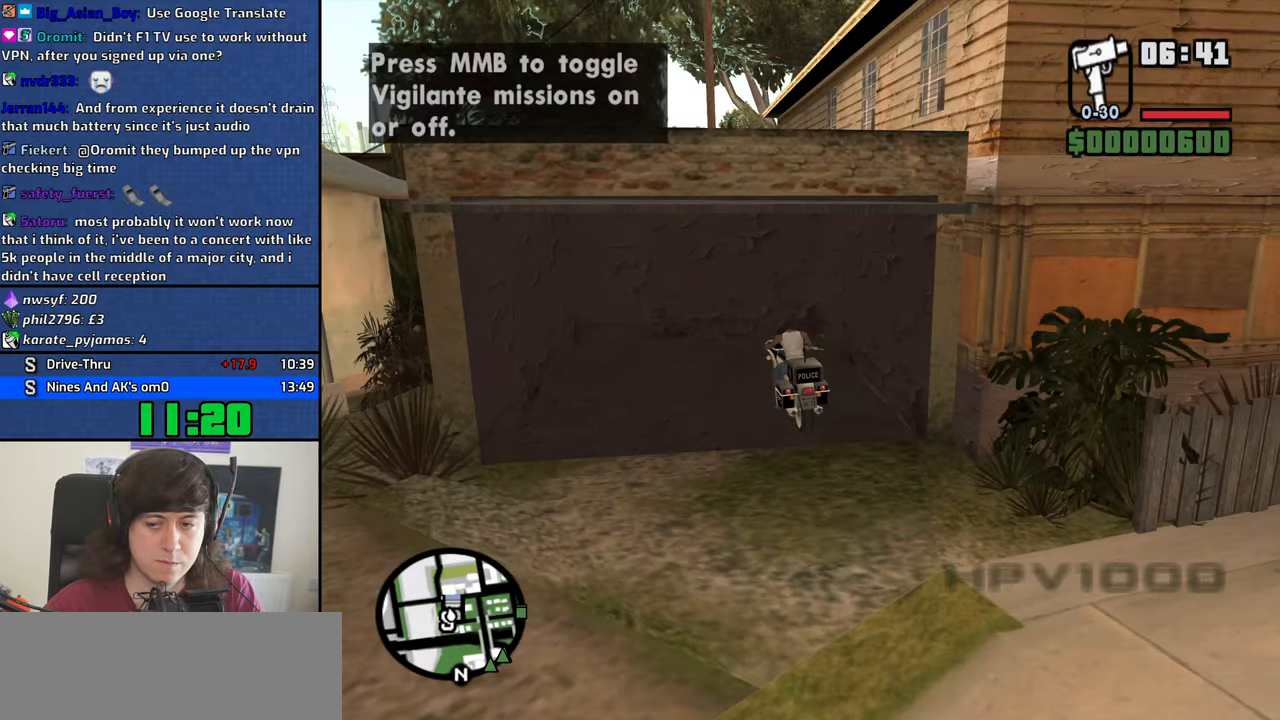
{"keys": ["d", "s"], "events": []}
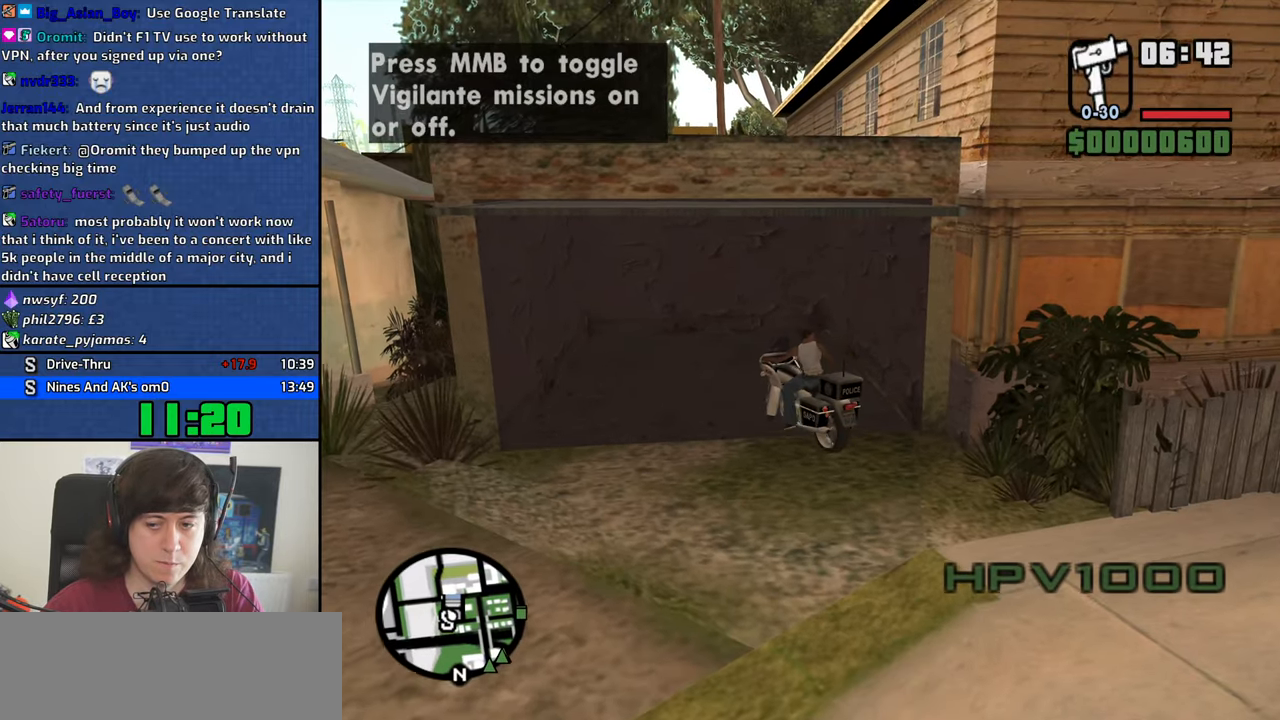
{"keys": ["a", "w"], "events": [[300, "s", "up"], [433, "a", "down"], [433, "d", "up"], [433, "w", "down"]]}
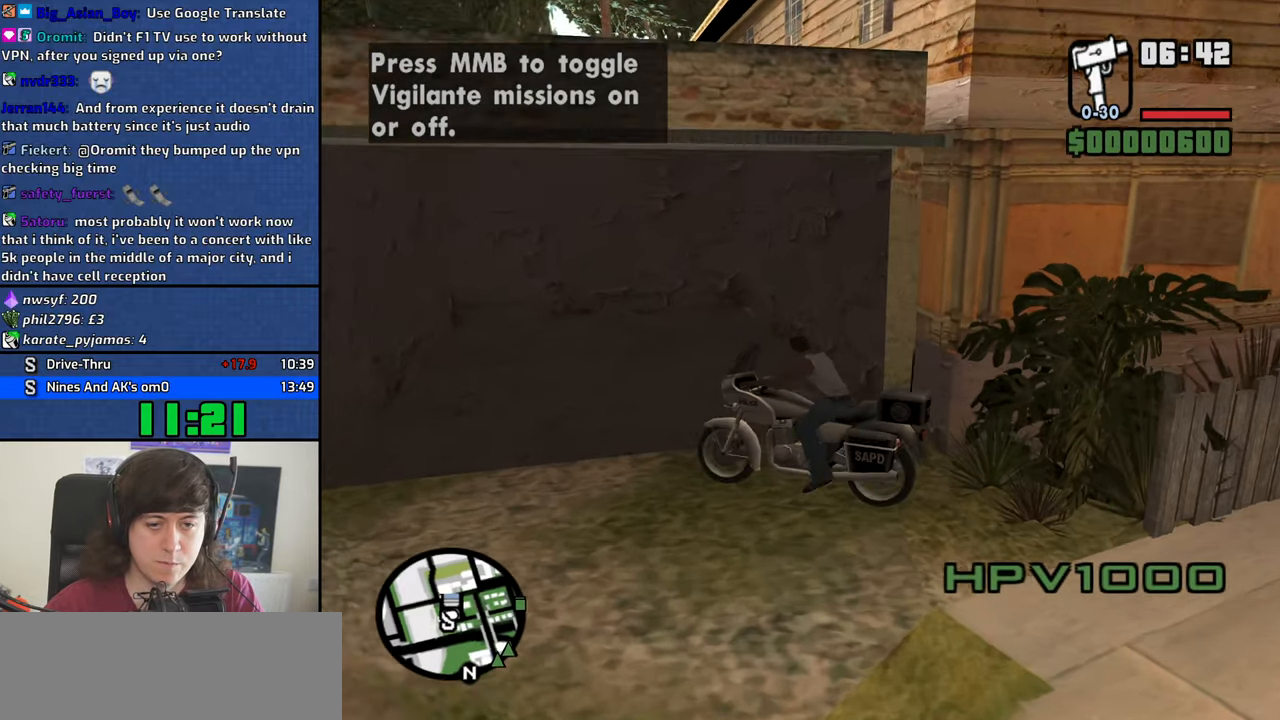
{"keys": ["a"], "events": [[450, "w", "up"]]}
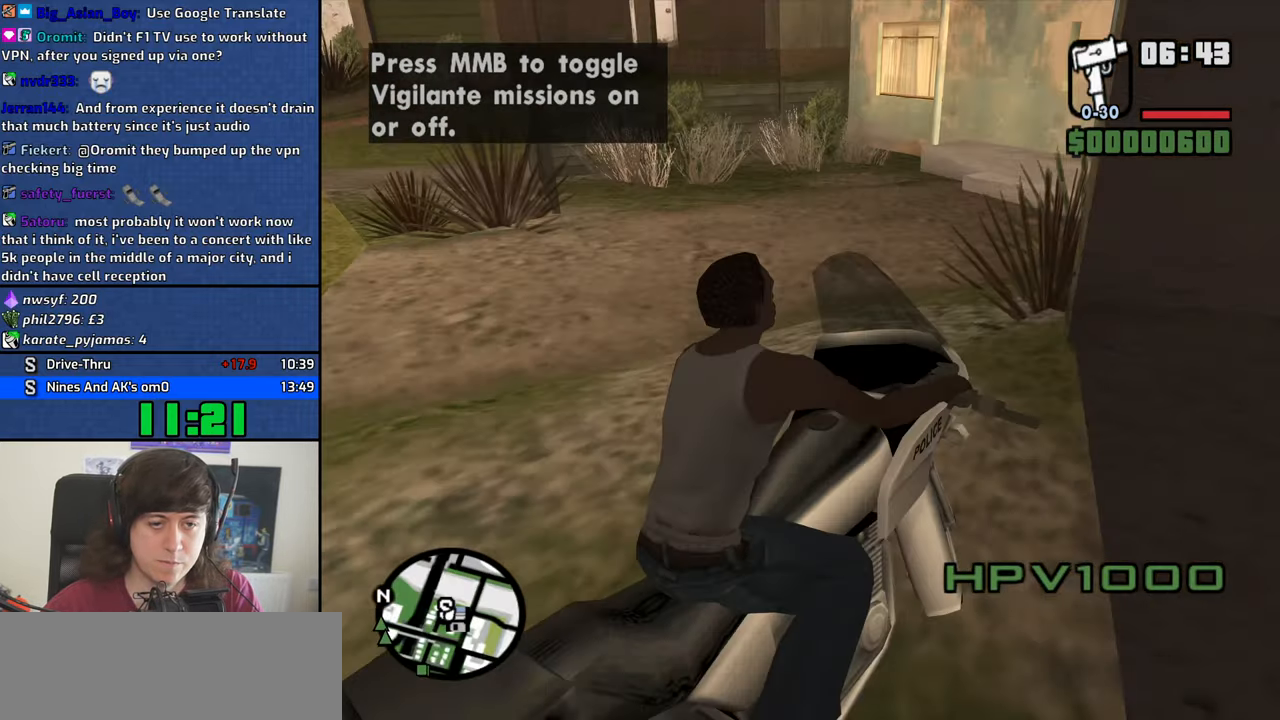
{"keys": ["a", "w"], "events": [[133, "w", "down"], [233, "w", "up"], [333, "w", "down"]]}
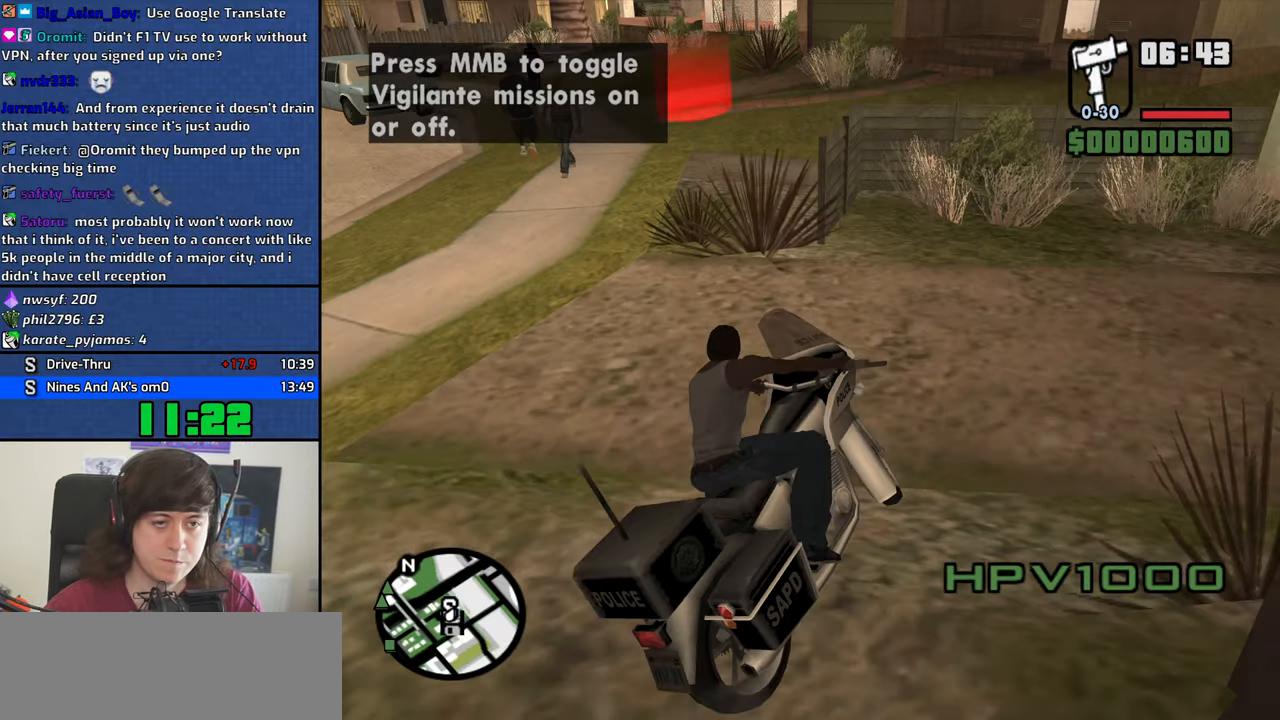
{"keys": ["d"], "events": [[350, "a", "up"], [350, "w", "up"], [383, "d", "down"]]}
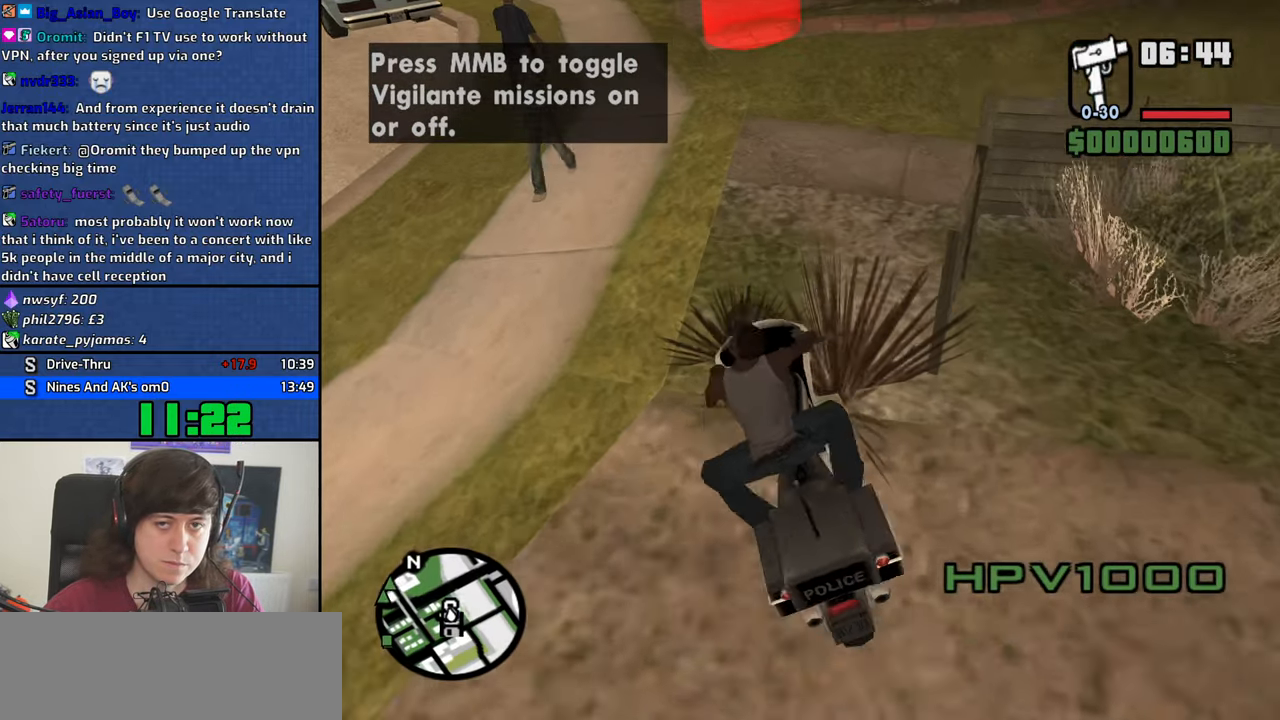
{"keys": [], "events": [[117, "d", "up"]]}
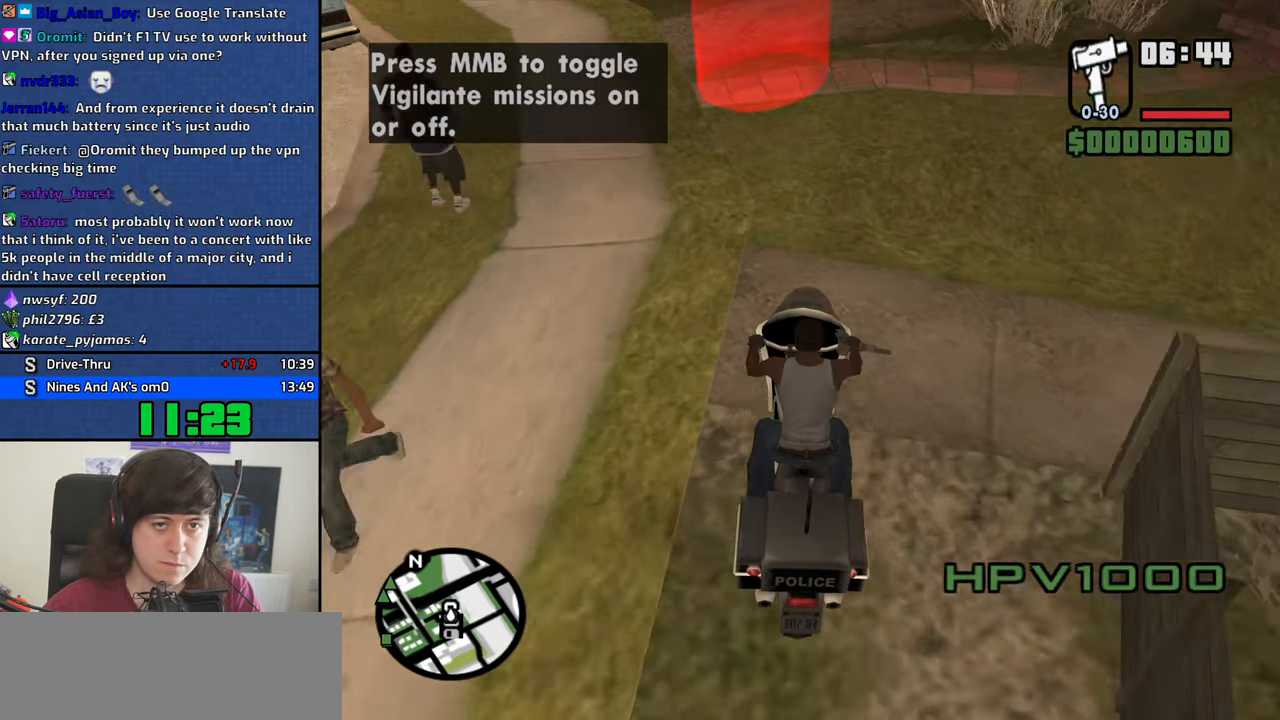
{"keys": [], "events": [[233, "d", "down"], [333, "d", "up"]]}
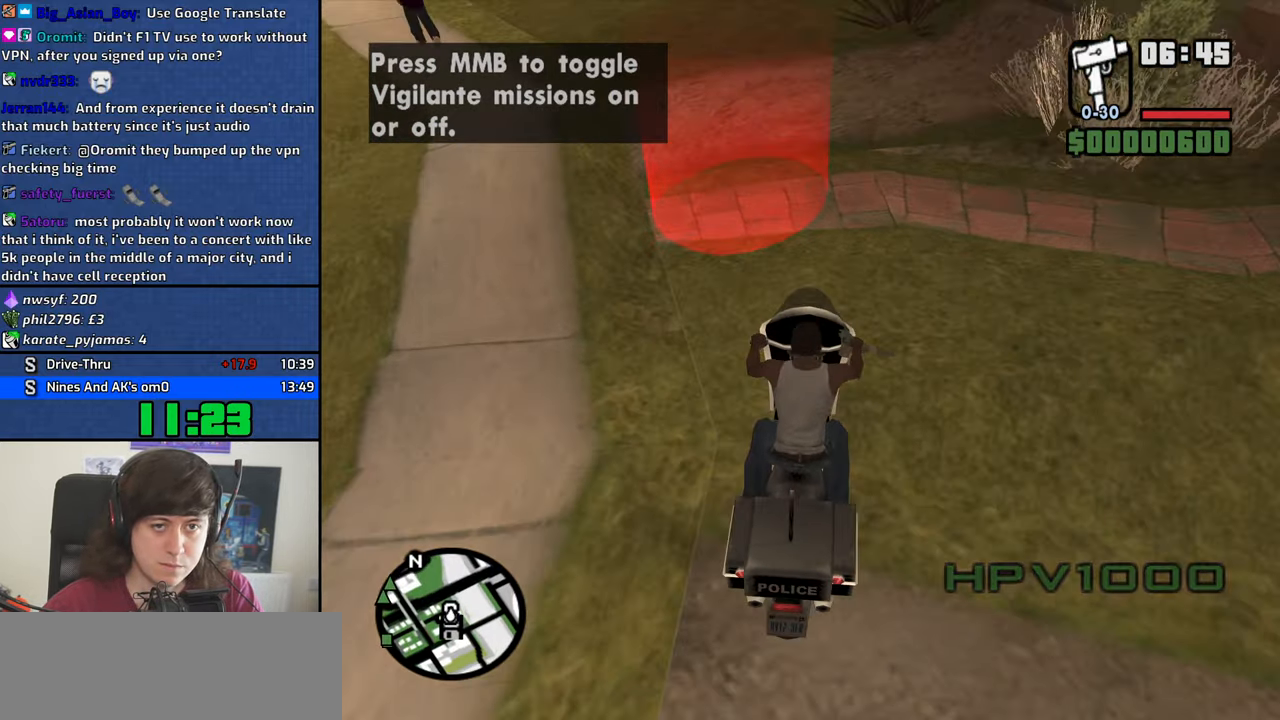
{"keys": [], "events": [[250, "s", "down"], [484, "s", "up"]]}
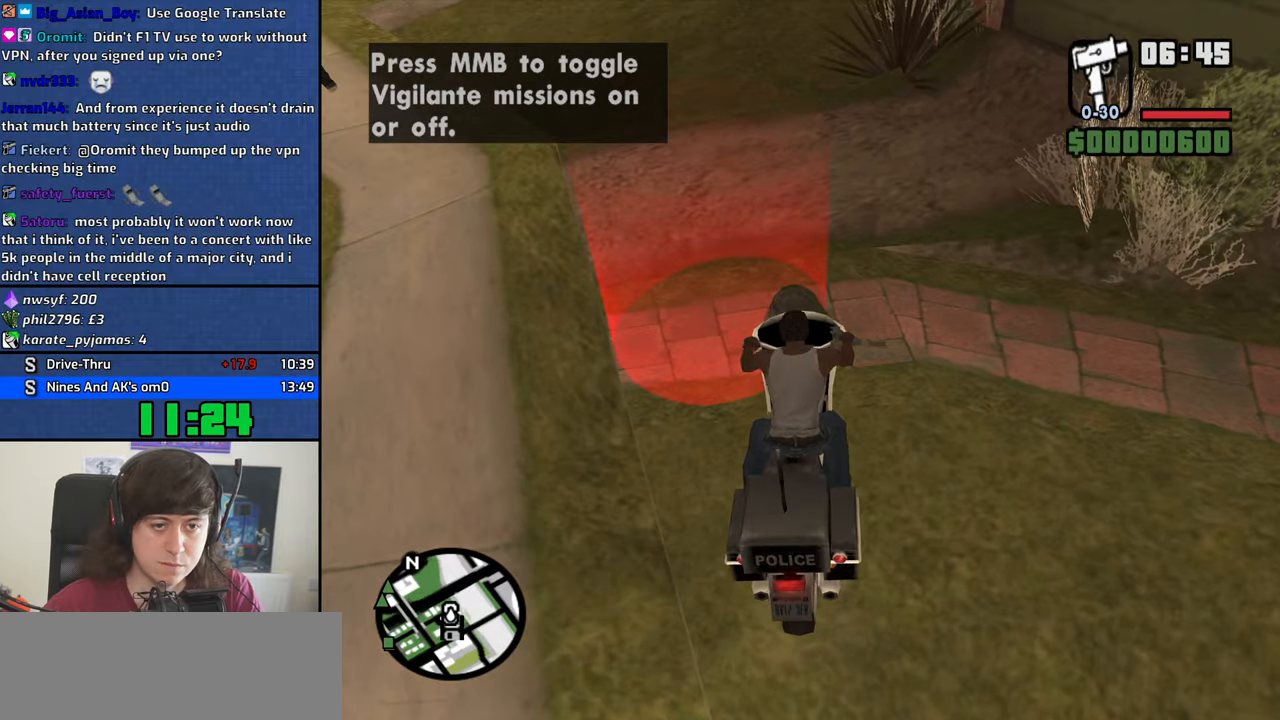
{"keys": ["f"], "events": [[450, "f", "down"]]}
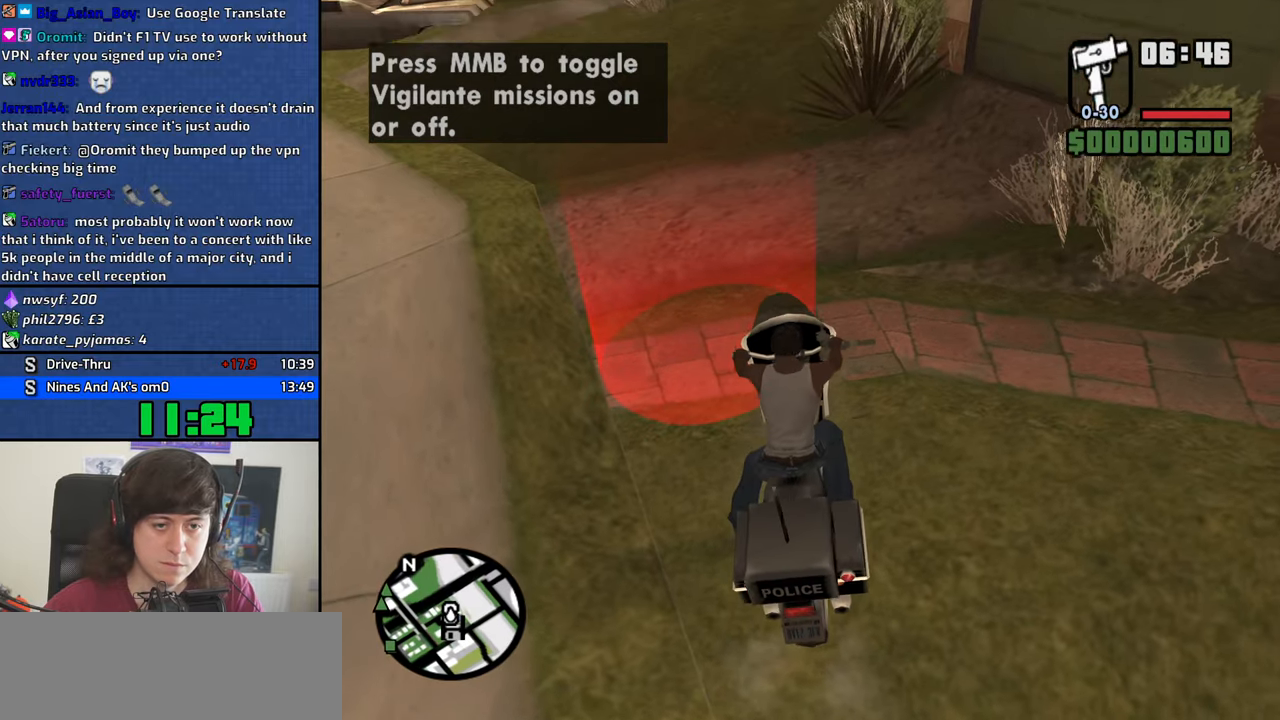
{"keys": ["w"], "events": [[50, "f", "up"], [100, "w", "down"]]}
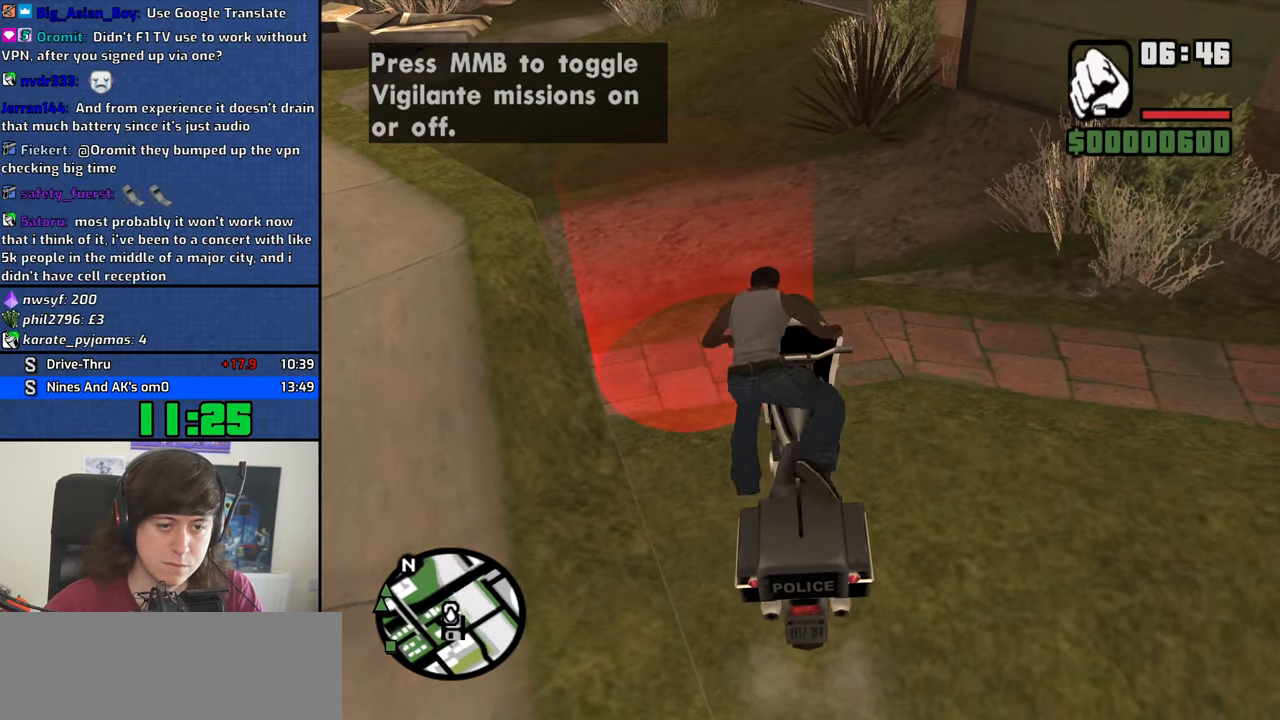
{"keys": ["w"], "events": []}
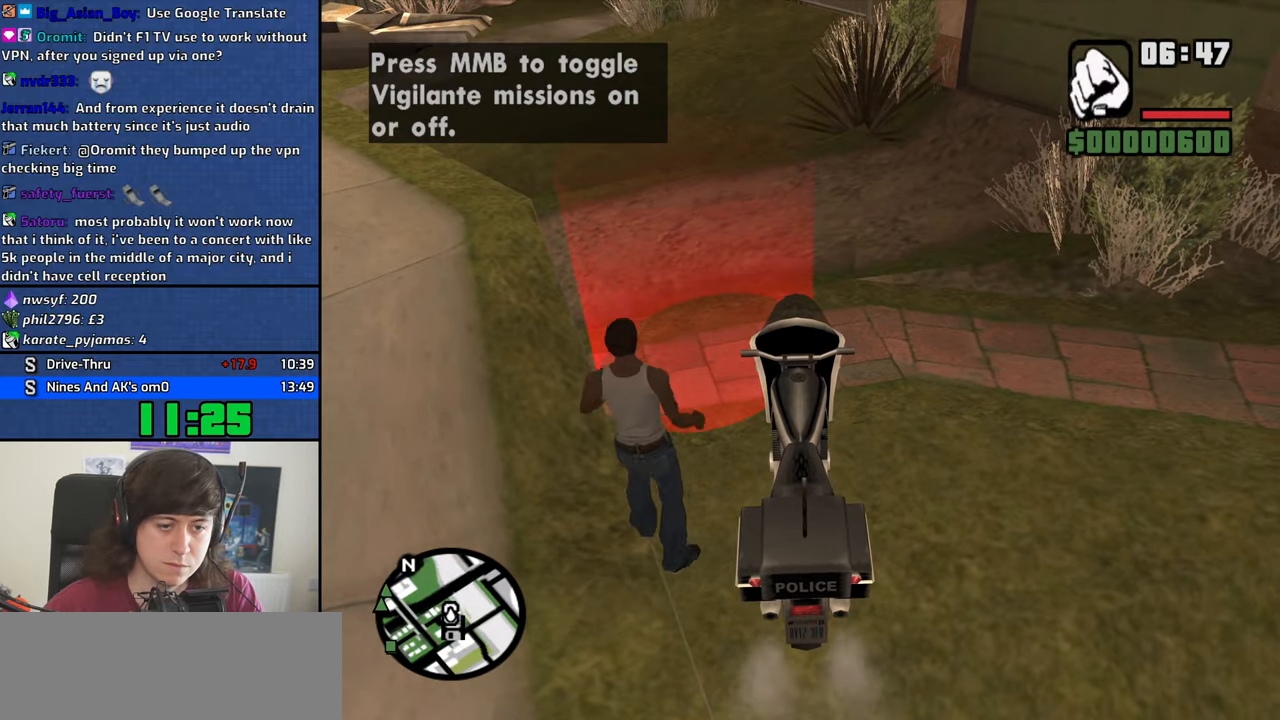
{"keys": ["w"], "events": []}